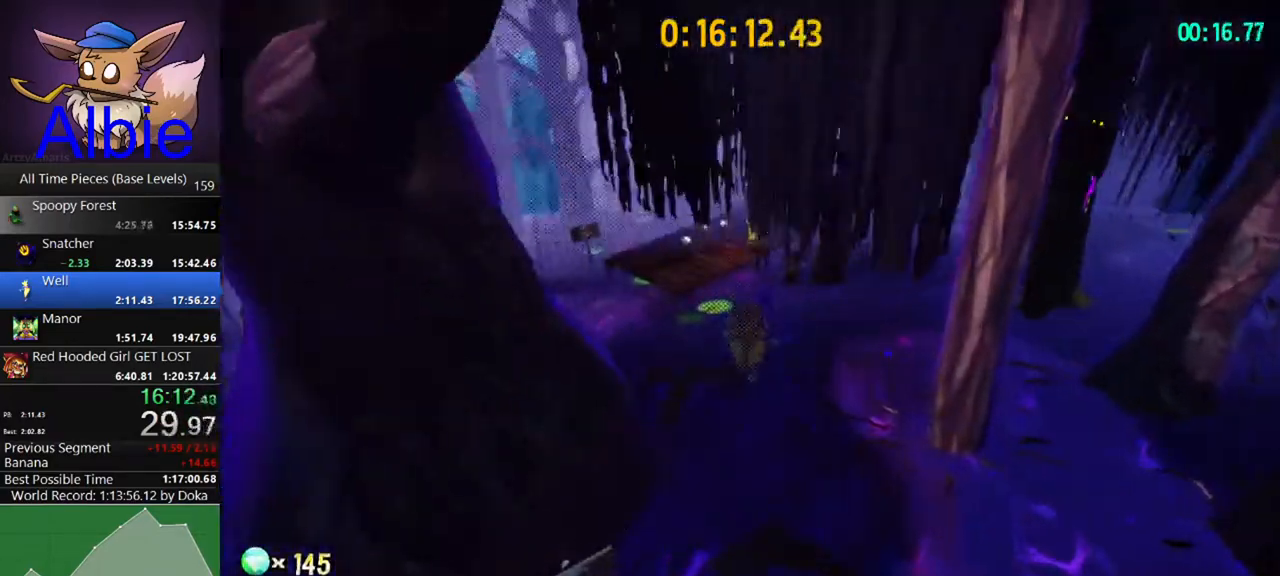
Gameplay with keyboard and mouse; each line is a JSON object with the keys and mouse buttons held at the frame after it. "events" lists presses ("down") and releases ("up") of "1", "2", "3", "4", "5", "a", "alt", "c", "caps_lock", "ctrl", "d", "e", "f", "g", "q", "r", "s", "shift", "space", "t", "tab", "v", "w", "x", "z", "mouse_left", "mouse_wheel" and "mouse_right" between this image and that frame as [ms after this image, input, new state], when the widget could be followed in between. "mouse_left", "mouse_wheel", "mouse_right" = the "left", "wheel", "right" buttons of the "mouse" list. No other keys are recorded. "wheel" means that the mouse wheel is clicked or scrolled. "mouse_move" is the direction in which the mouse moves at that frame (one of eight, or "still"), when it could be read.
{"keys": ["a", "w"], "mouse": [], "mouse_move": "still", "events": [[133, "a", "down"], [167, "shift", "down"], [300, "shift", "up"]]}
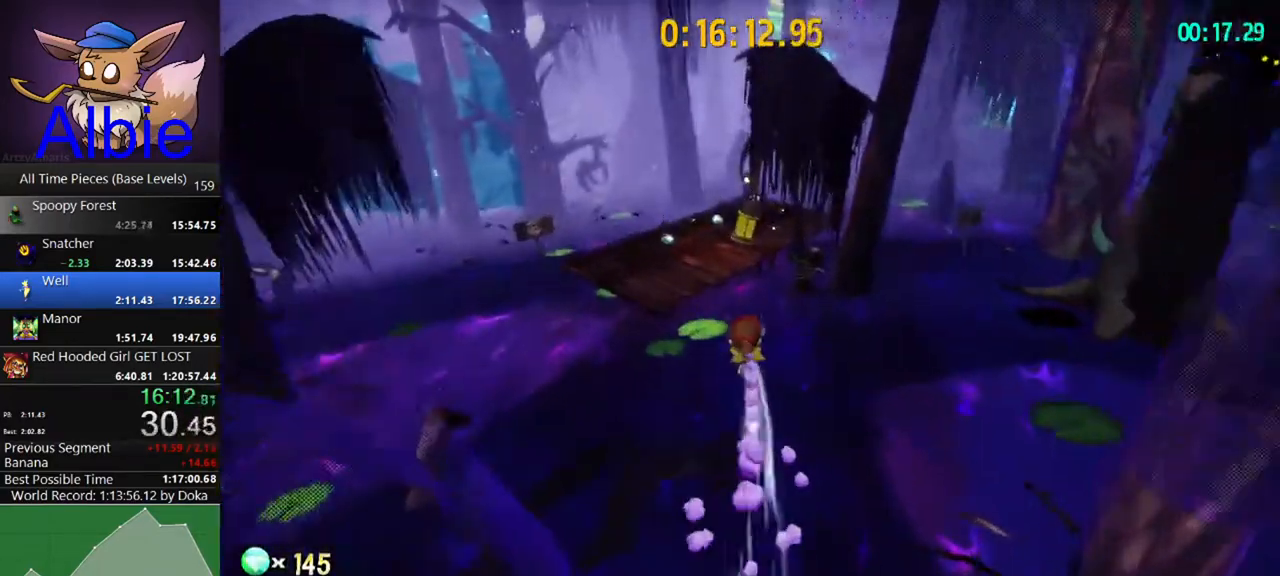
{"keys": ["w"], "mouse": [], "mouse_move": "still", "events": [[100, "a", "up"]]}
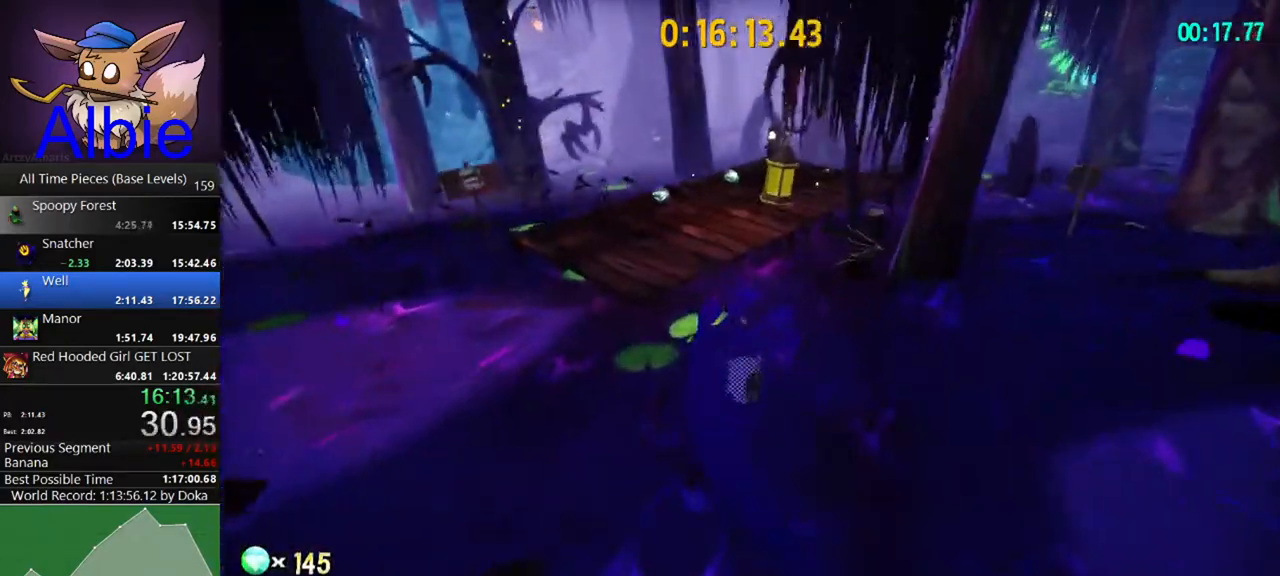
{"keys": ["w"], "mouse": [], "mouse_move": "still", "events": [[67, "shift", "down"], [167, "shift", "up"], [200, "a", "down"], [400, "a", "up"]]}
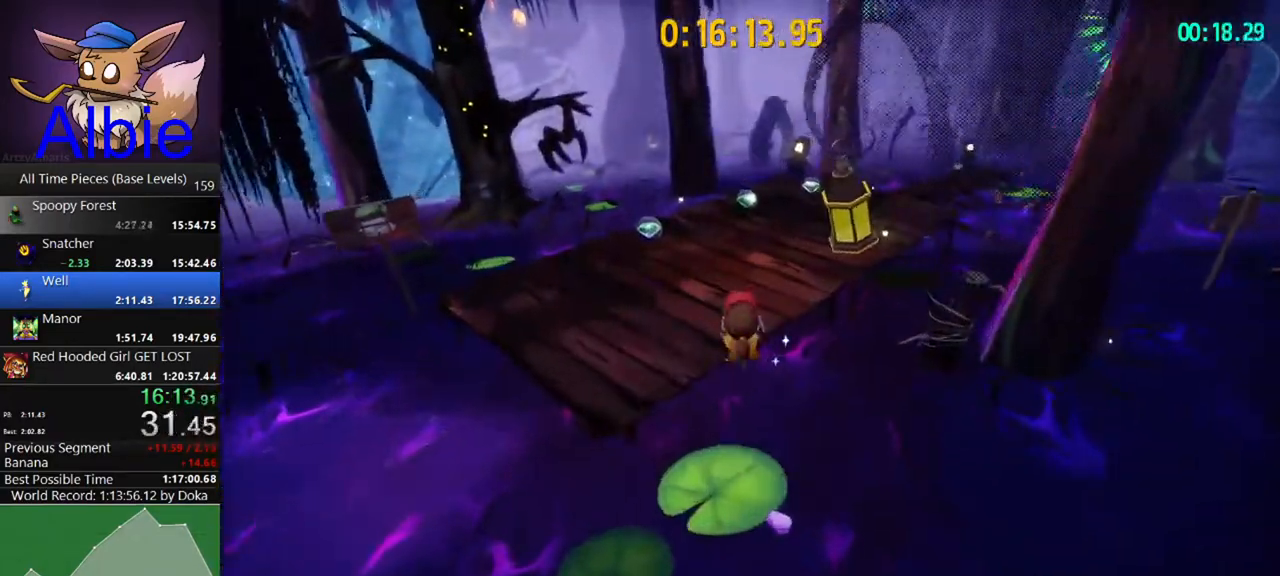
{"keys": ["a", "w"], "mouse": [], "mouse_move": "still", "events": [[67, "a", "down"], [133, "a", "up"], [433, "a", "down"]]}
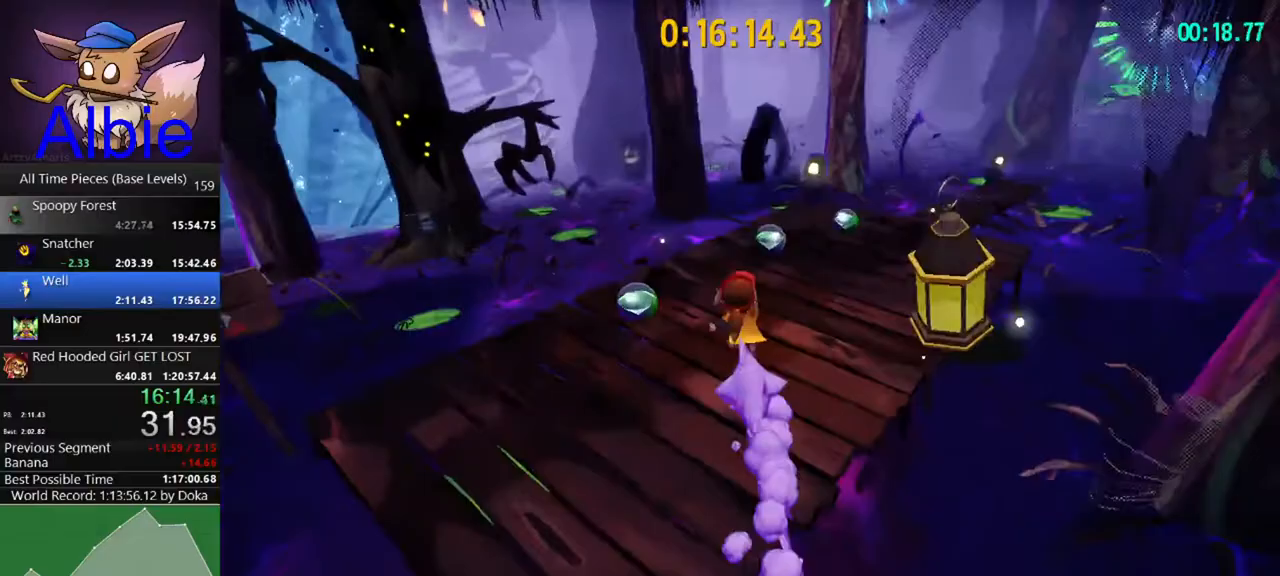
{"keys": ["w"], "mouse": [], "mouse_move": "still", "events": [[33, "a", "up"]]}
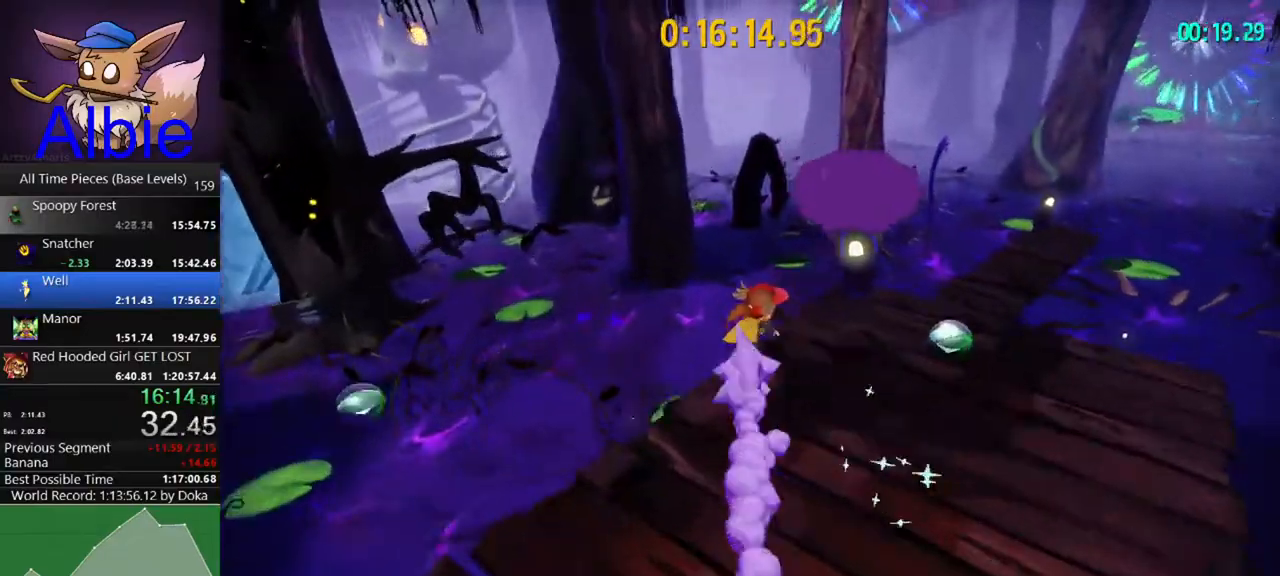
{"keys": ["w"], "mouse": [], "mouse_move": "still", "events": [[167, "space", "down"], [200, "space", "up"], [300, "space", "down"], [333, "space", "up"]]}
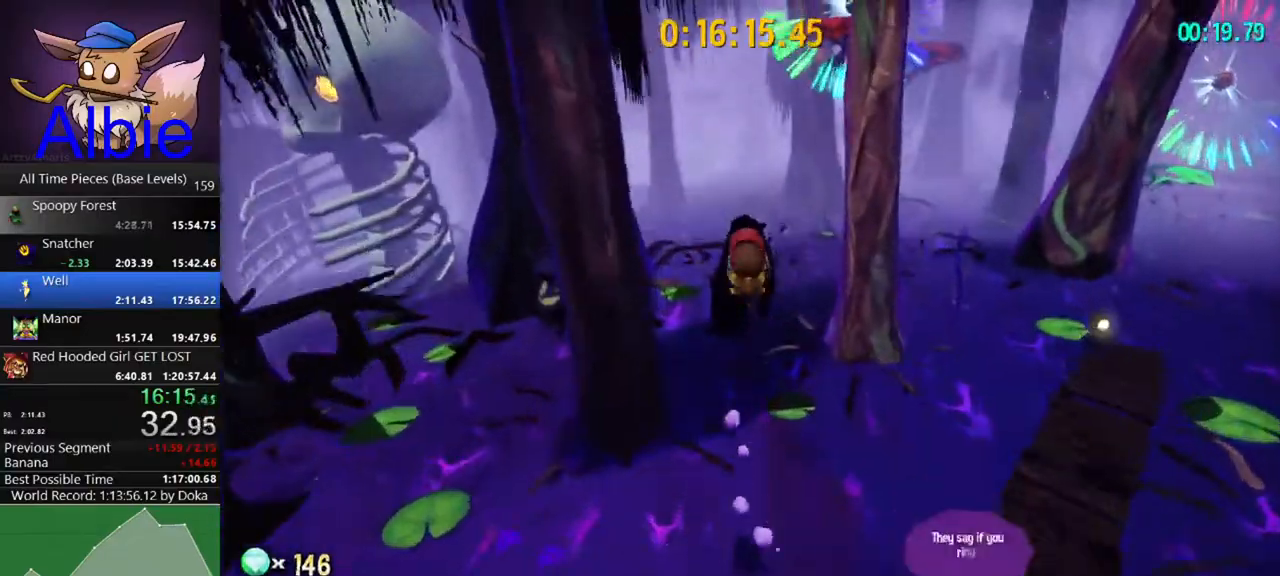
{"keys": ["w"], "mouse": [], "mouse_move": "still", "events": [[300, "shift", "down"], [433, "shift", "up"]]}
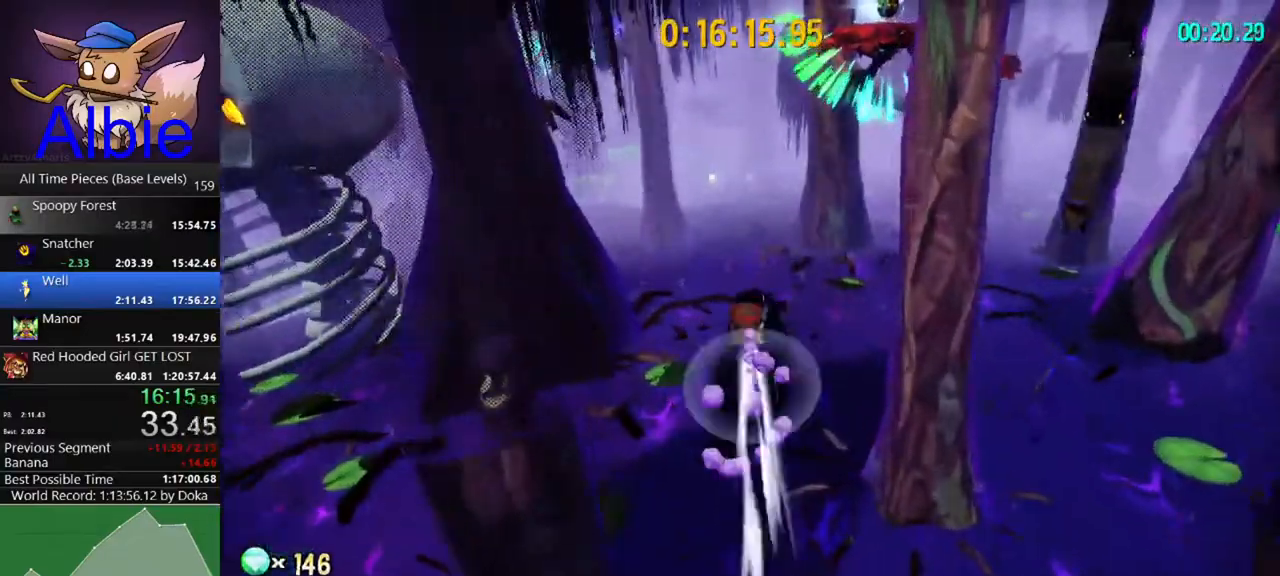
{"keys": [], "mouse": [], "mouse_move": "still", "events": [[133, "shift", "down"], [233, "a", "down"], [233, "shift", "up"], [267, "a", "up"], [500, "w", "up"]]}
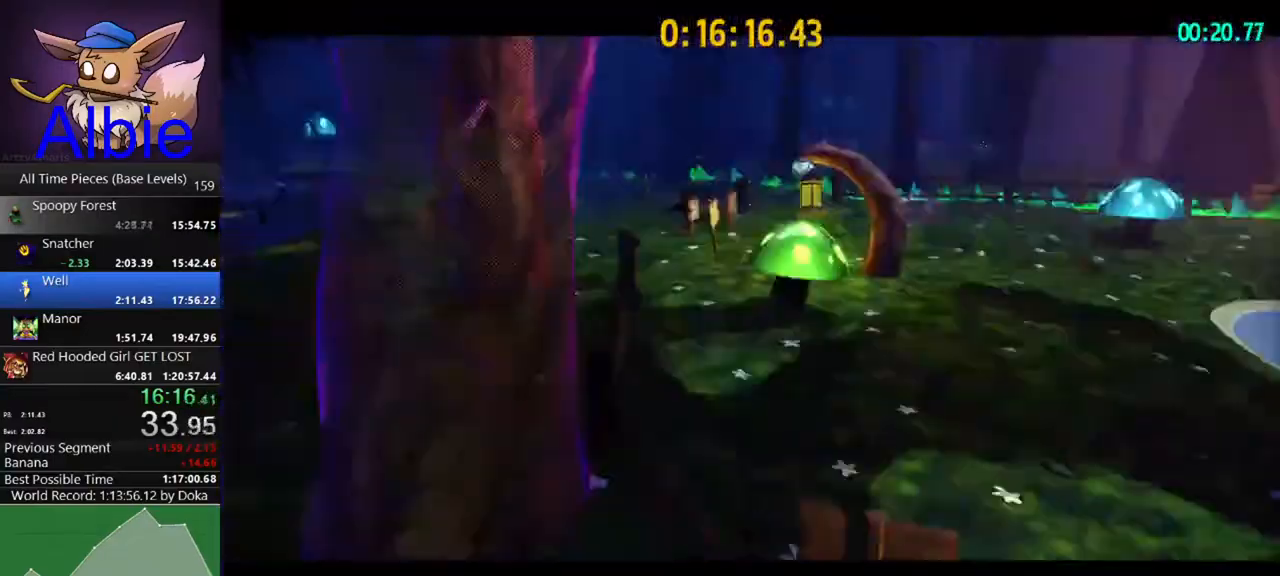
{"keys": [], "mouse": [], "mouse_move": "still", "events": []}
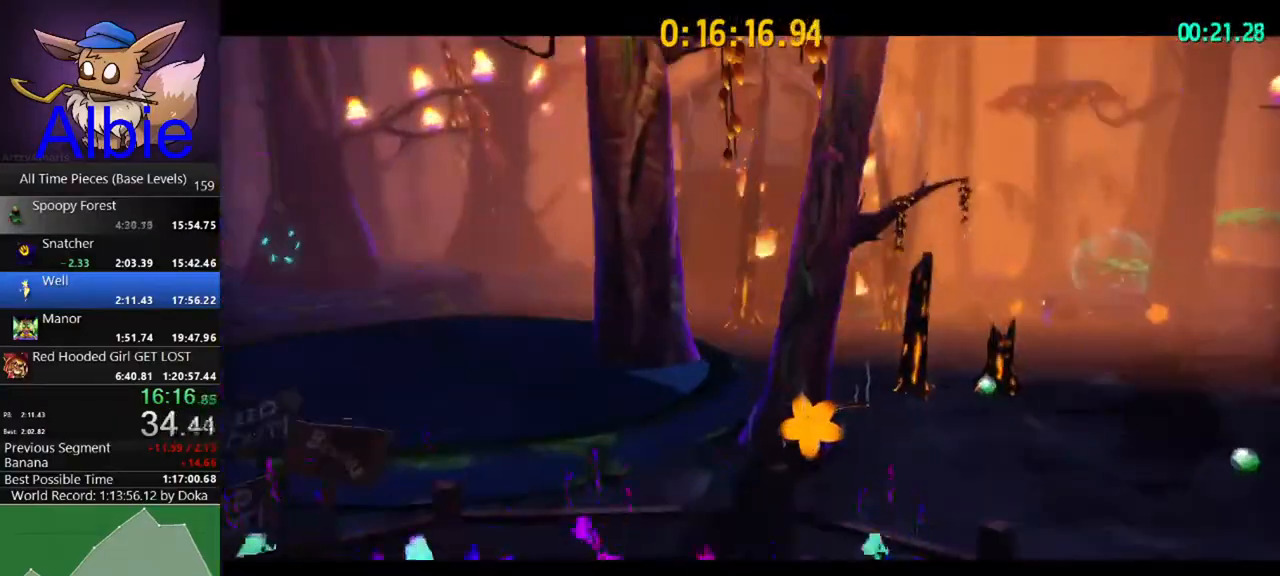
{"keys": [], "mouse": [], "mouse_move": "still", "events": []}
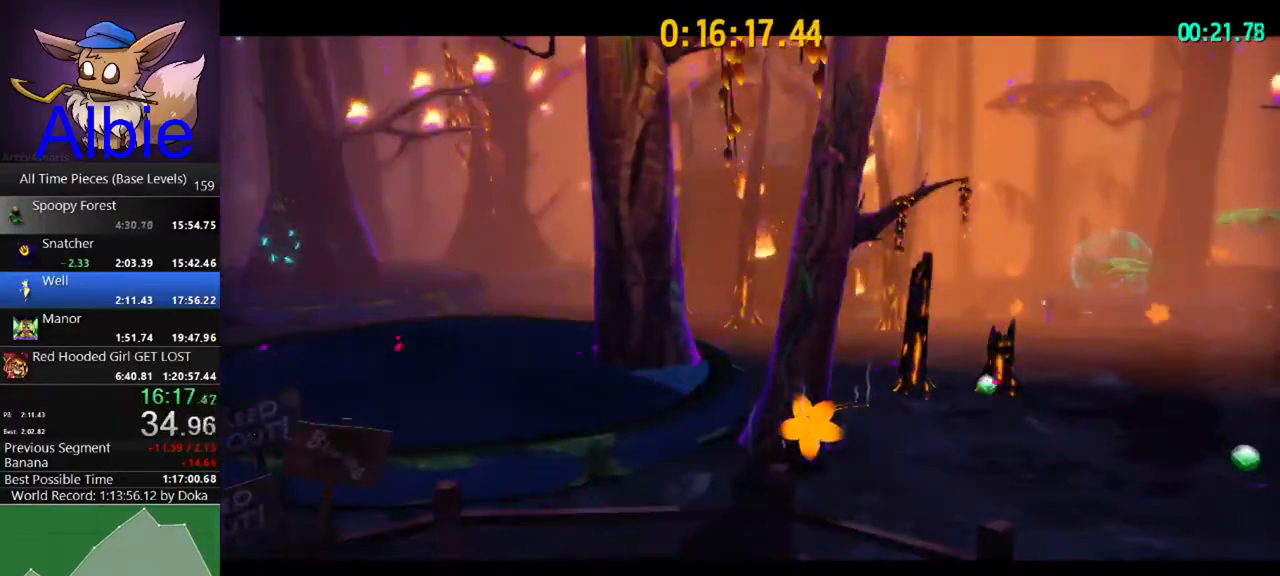
{"keys": [], "mouse": [], "mouse_move": "still", "events": []}
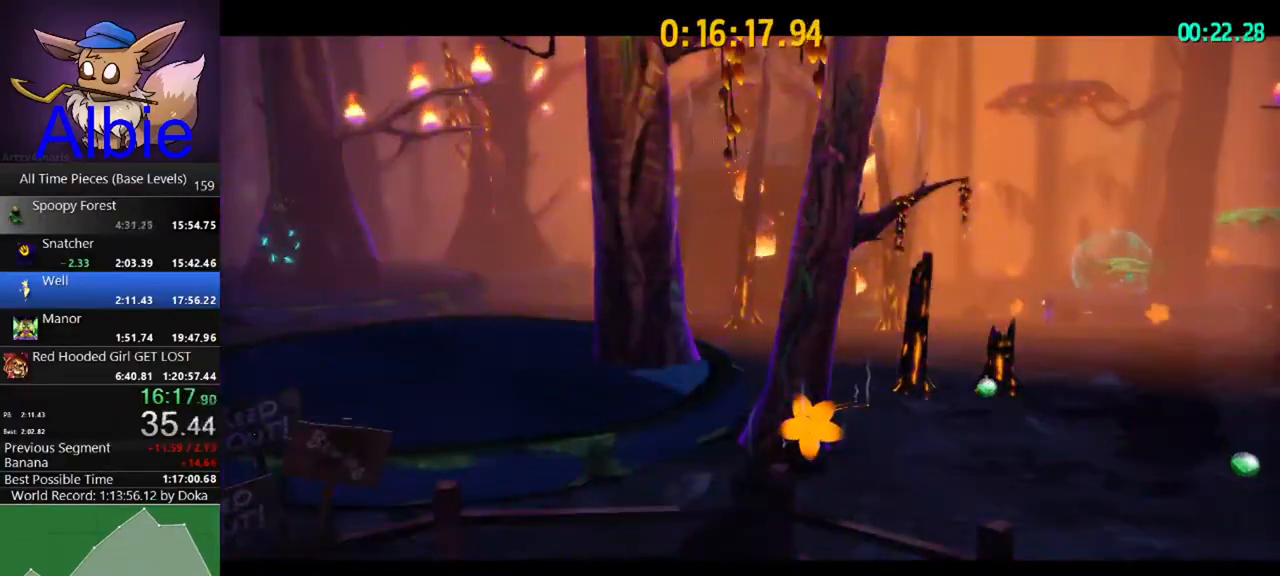
{"keys": [], "mouse": [], "mouse_move": "still", "events": []}
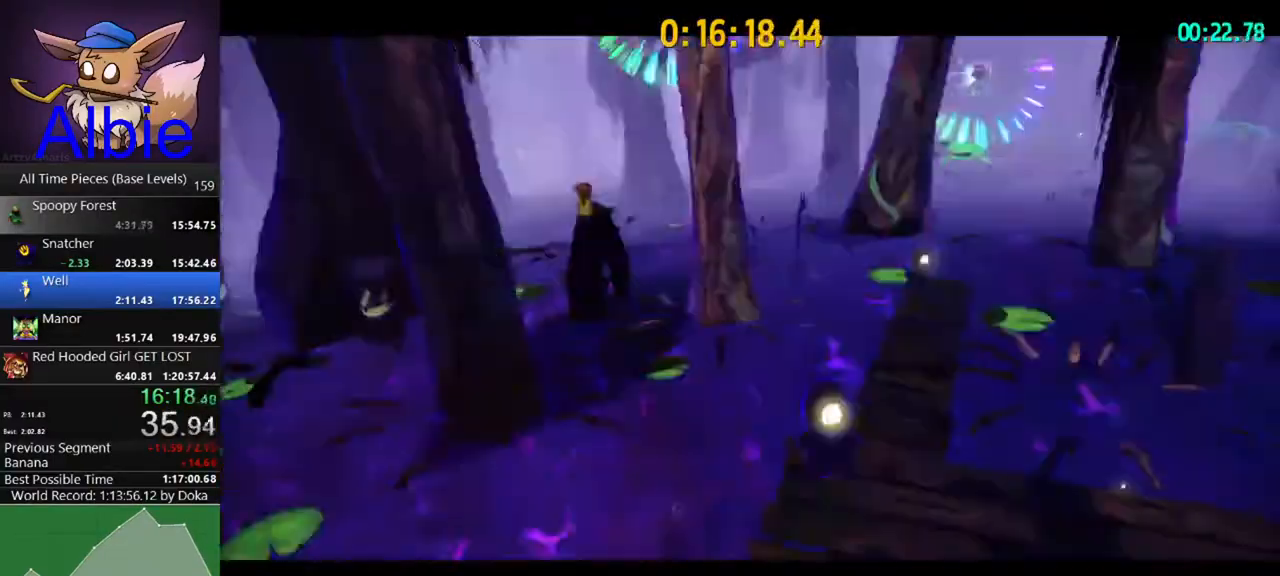
{"keys": ["w"], "mouse": [], "mouse_move": "still", "events": [[500, "w", "down"]]}
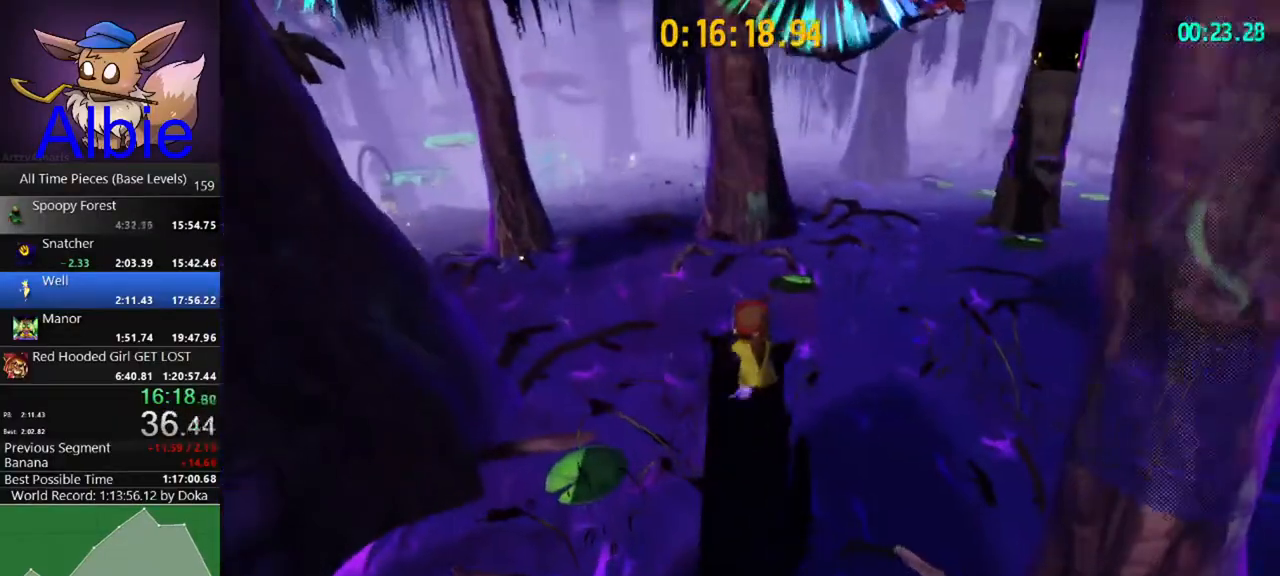
{"keys": ["space", "w"], "mouse": ["wheel"], "mouse_move": "up", "events": [[233, "ctrl", "down"], [333, "ctrl", "up"], [433, "mouse_wheel", "down"], [467, "space", "down"]]}
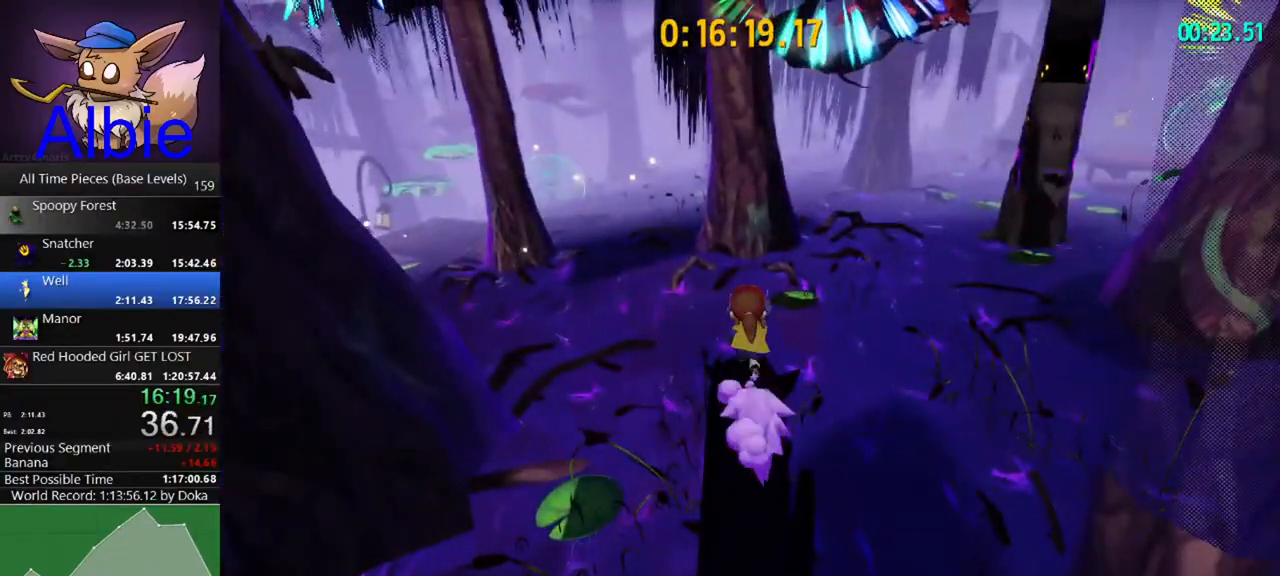
{"keys": ["w"], "mouse": [], "mouse_move": "still", "events": [[67, "mouse_wheel", "up"], [433, "space", "up"]]}
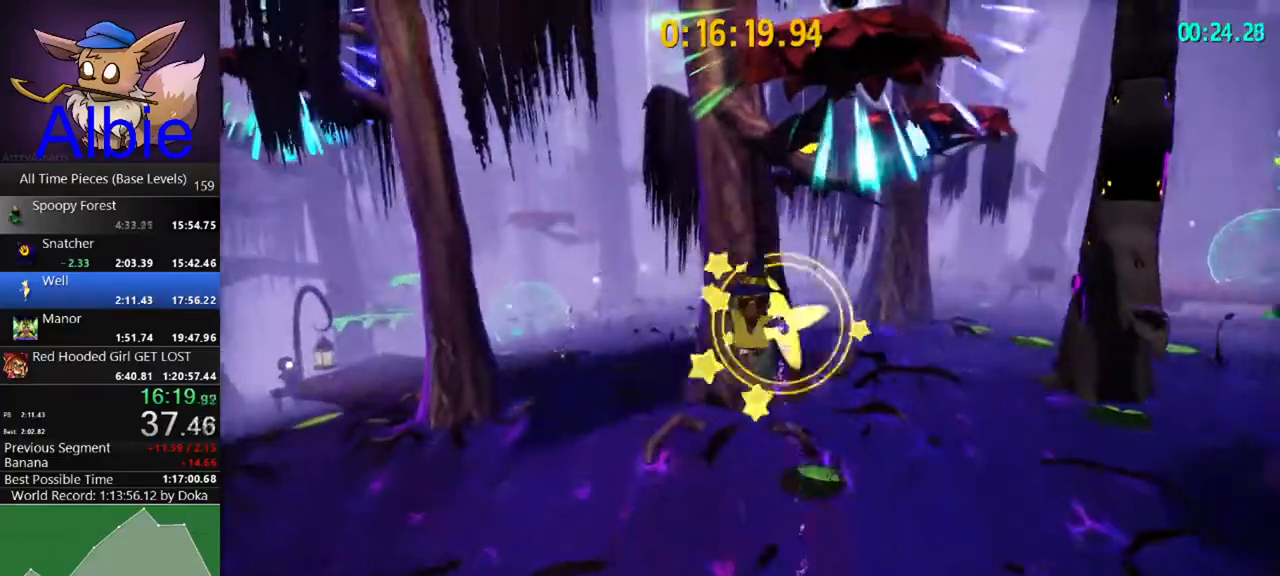
{"keys": ["w"], "mouse": [], "mouse_move": "still", "events": [[167, "space", "down"], [433, "space", "up"]]}
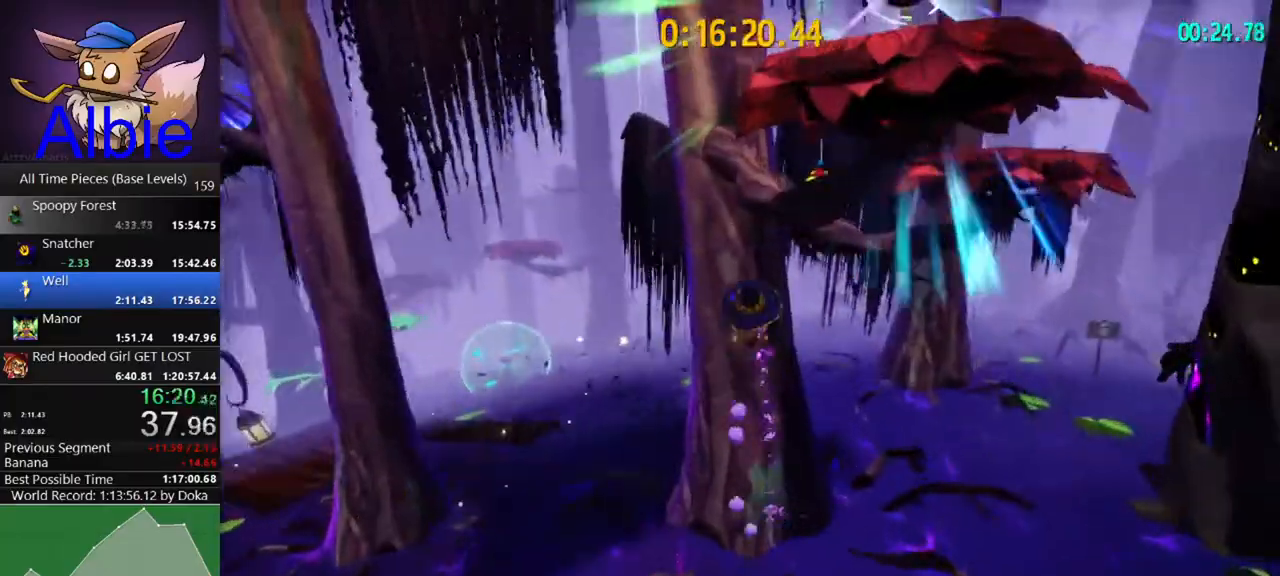
{"keys": ["a", "w"], "mouse": [], "mouse_move": "still", "events": [[133, "shift", "down"], [233, "shift", "up"], [367, "shift", "down"], [433, "a", "down"], [500, "shift", "up"]]}
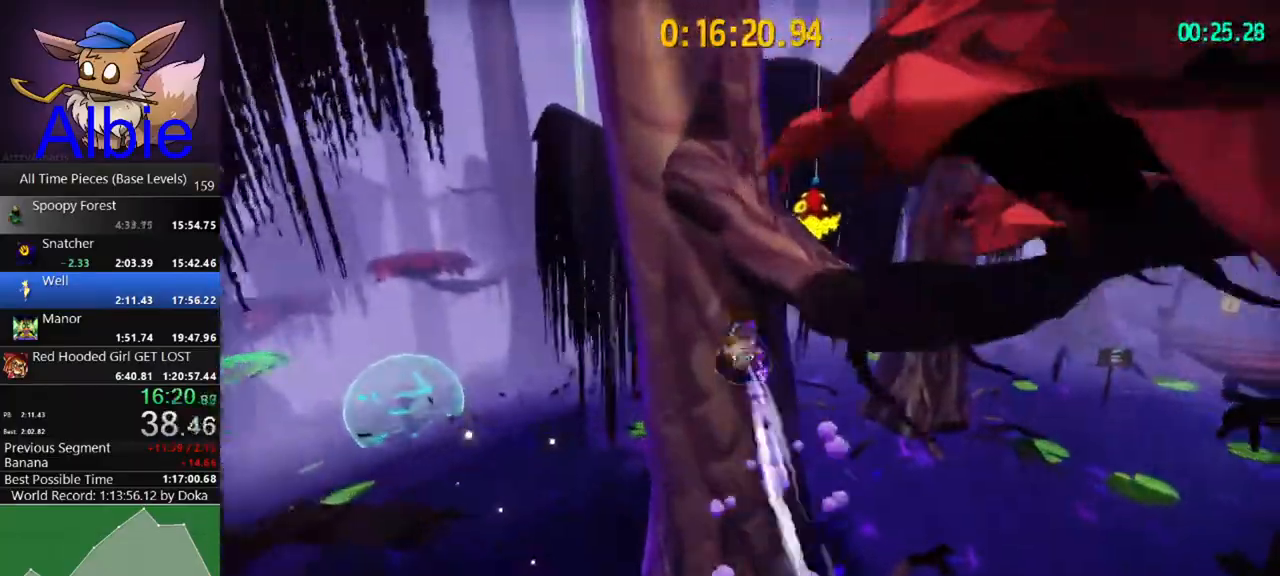
{"keys": ["d", "space"], "mouse": [], "mouse_move": "right", "events": [[300, "a", "up"], [300, "d", "down"], [300, "w", "up"], [333, "space", "down"]]}
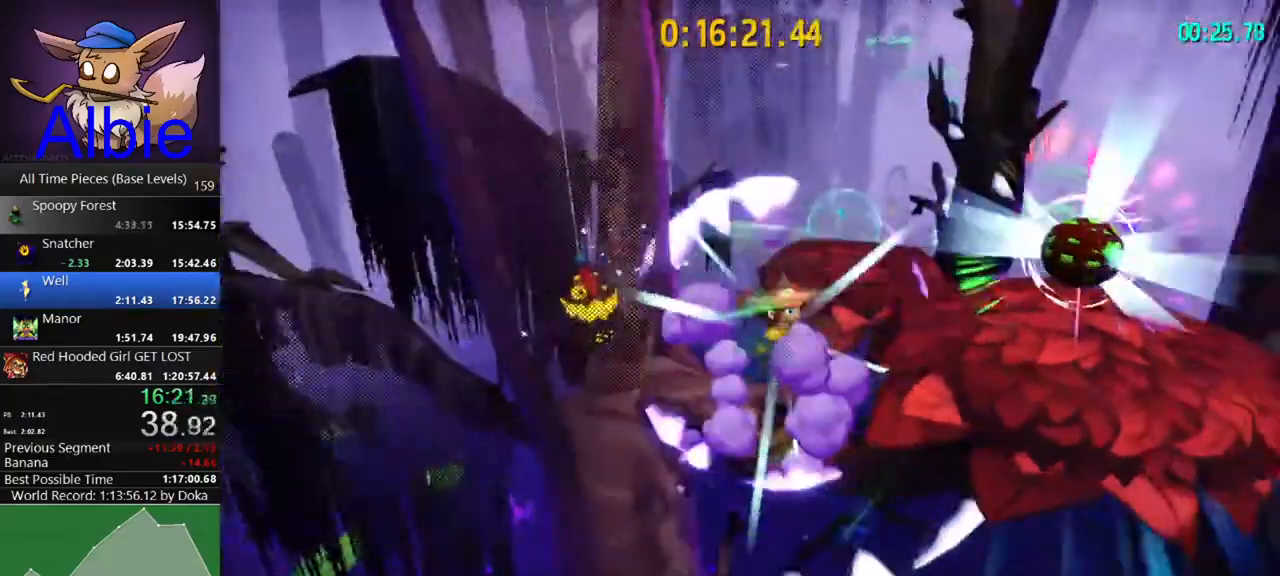
{"keys": ["d", "space", "w"], "mouse": [], "mouse_move": "still", "events": [[300, "w", "down"]]}
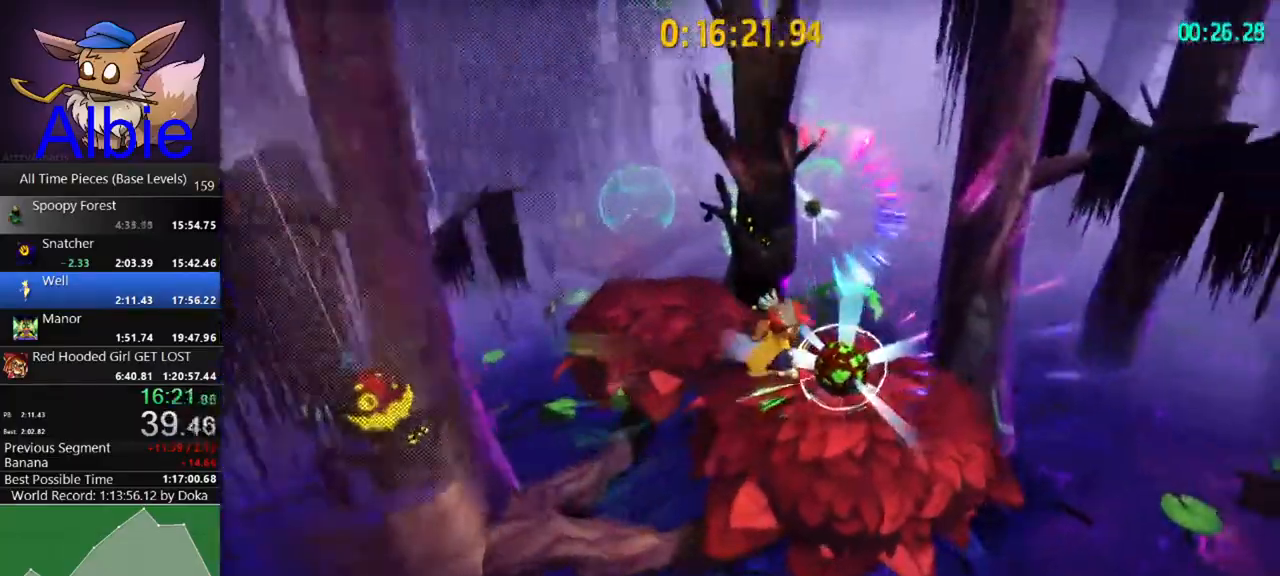
{"keys": ["a", "w"], "mouse": [], "mouse_move": "still", "events": [[333, "d", "up"], [333, "space", "up"], [467, "a", "down"]]}
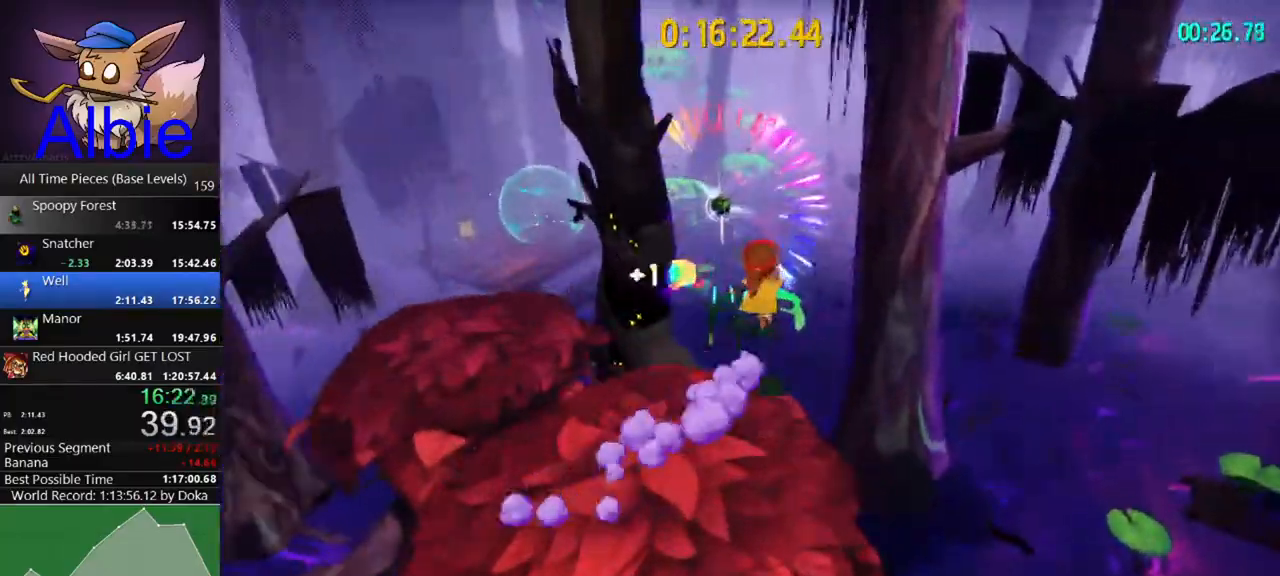
{"keys": ["a", "w"], "mouse": [], "mouse_move": "still", "events": [[67, "space", "down"], [100, "a", "up"], [167, "space", "up"], [400, "a", "down"]]}
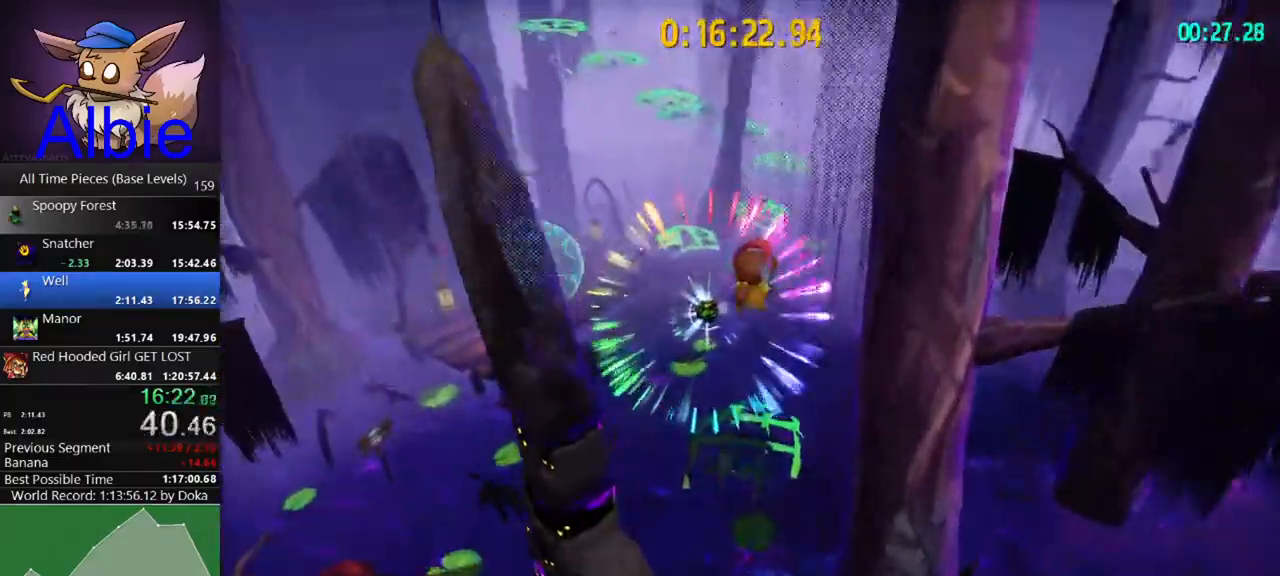
{"keys": ["a", "w"], "mouse": [], "mouse_move": "still", "events": [[133, "a", "up"], [267, "a", "down"]]}
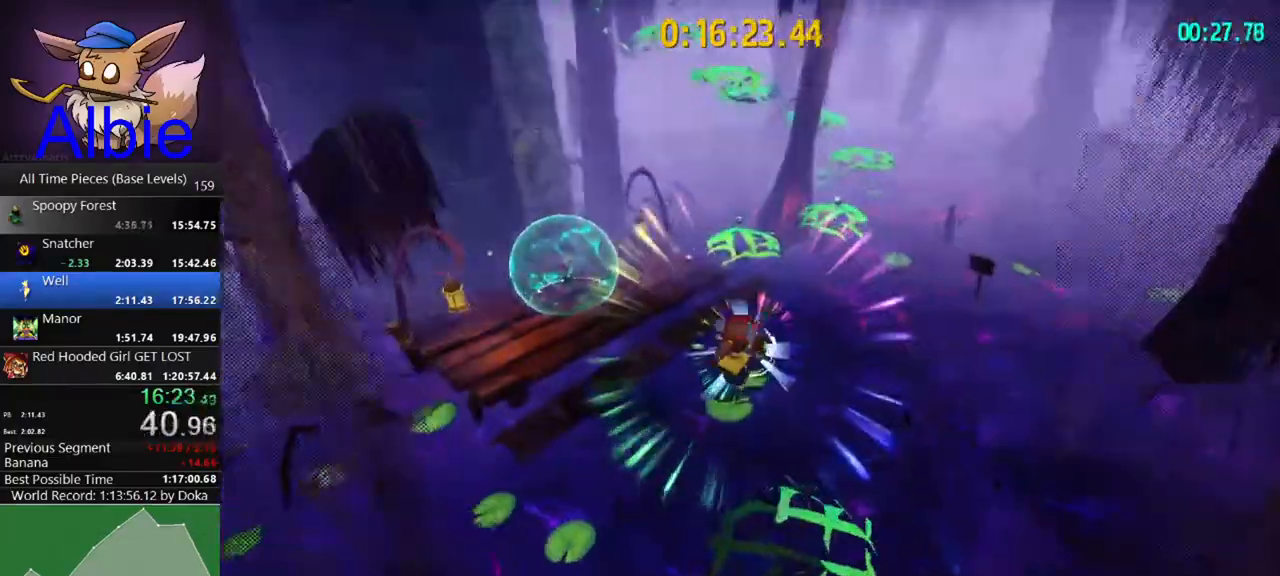
{"keys": ["a"], "mouse": [], "mouse_move": "still", "events": [[233, "shift", "down"], [333, "shift", "up"], [467, "w", "up"]]}
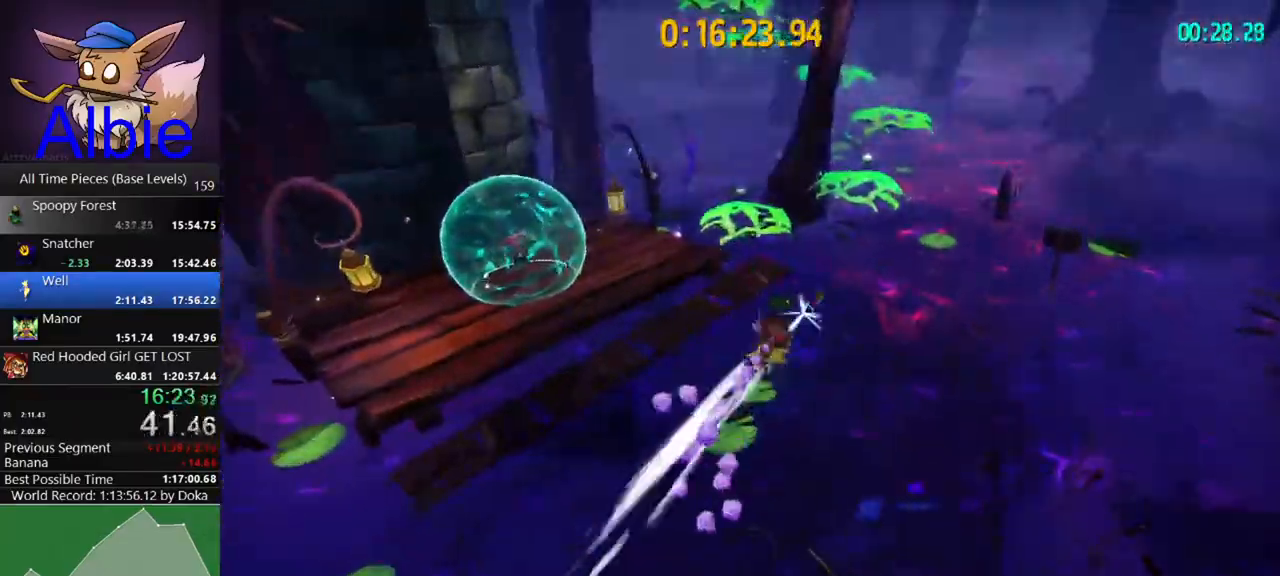
{"keys": ["a", "w"], "mouse": [], "mouse_move": "left", "events": [[200, "w", "down"], [233, "shift", "down"], [433, "shift", "up"]]}
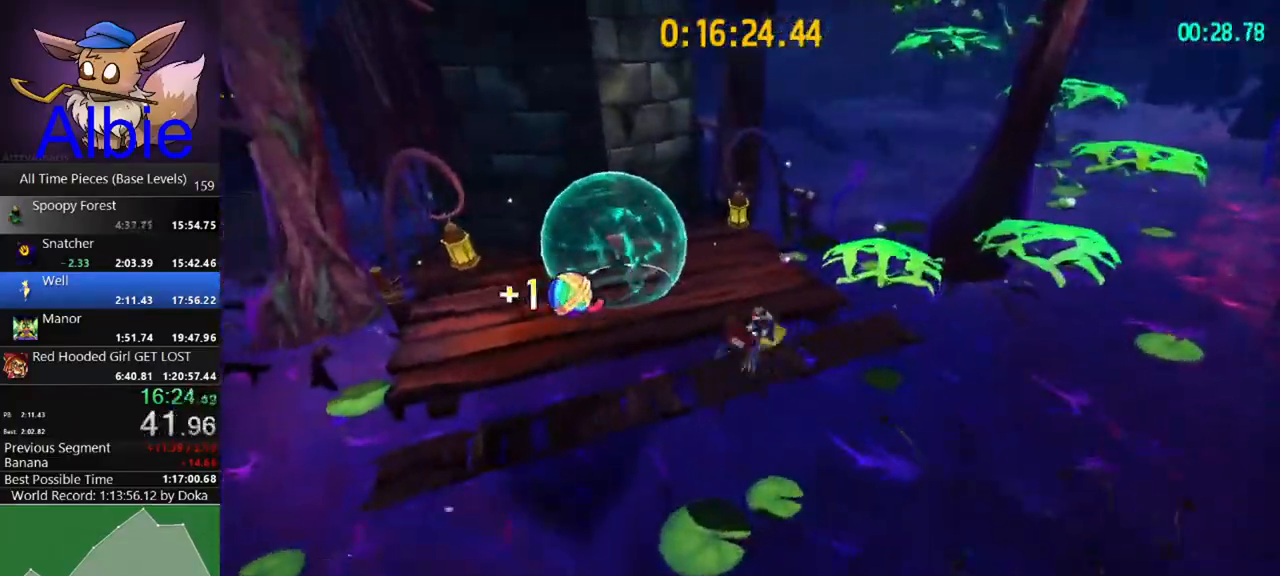
{"keys": ["a", "w"], "mouse": [], "mouse_move": "still", "events": []}
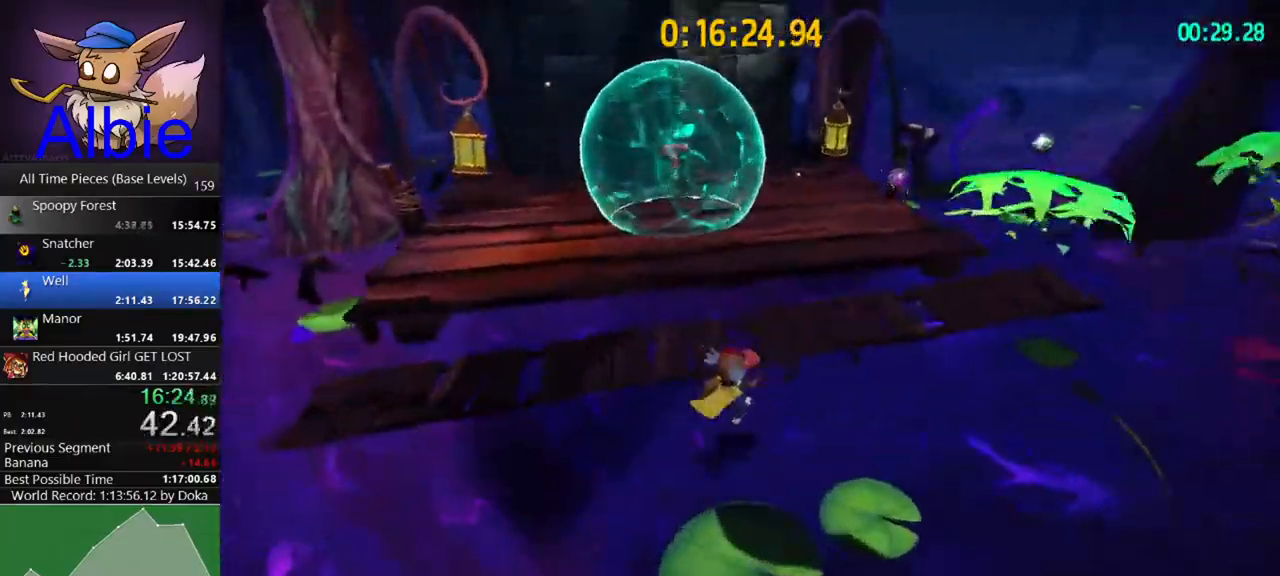
{"keys": ["w"], "mouse": [], "mouse_move": "right", "events": [[100, "a", "up"], [367, "a", "down"], [500, "a", "up"]]}
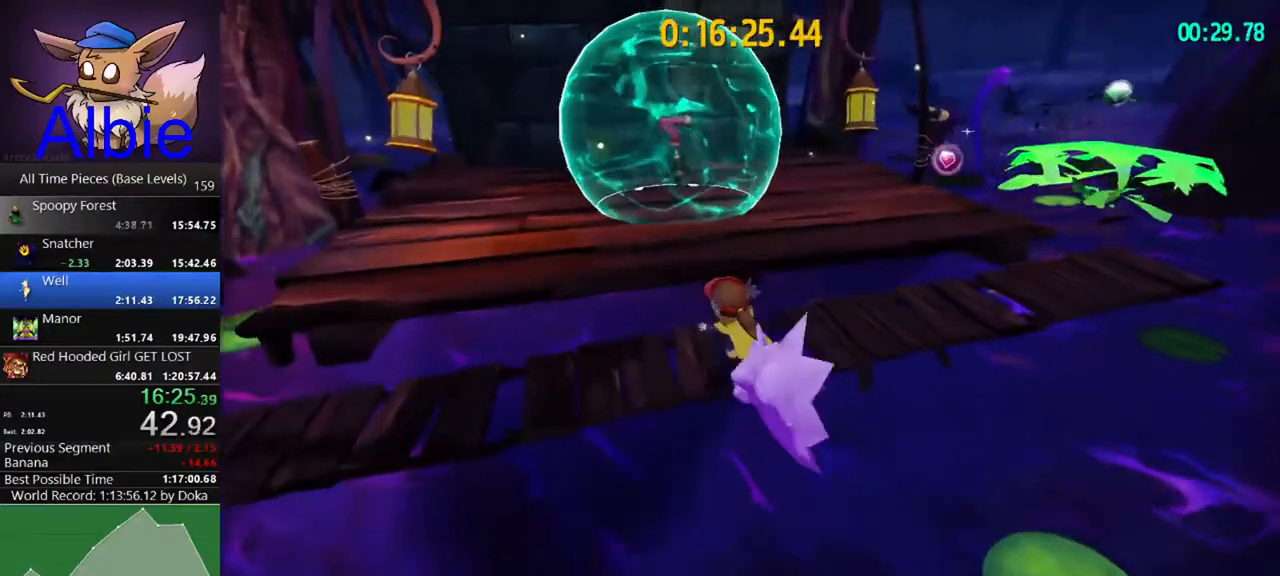
{"keys": ["shift", "w"], "mouse": [], "mouse_move": "still", "events": [[100, "space", "down"], [300, "space", "up"], [400, "space", "down"], [433, "shift", "down"], [467, "space", "up"]]}
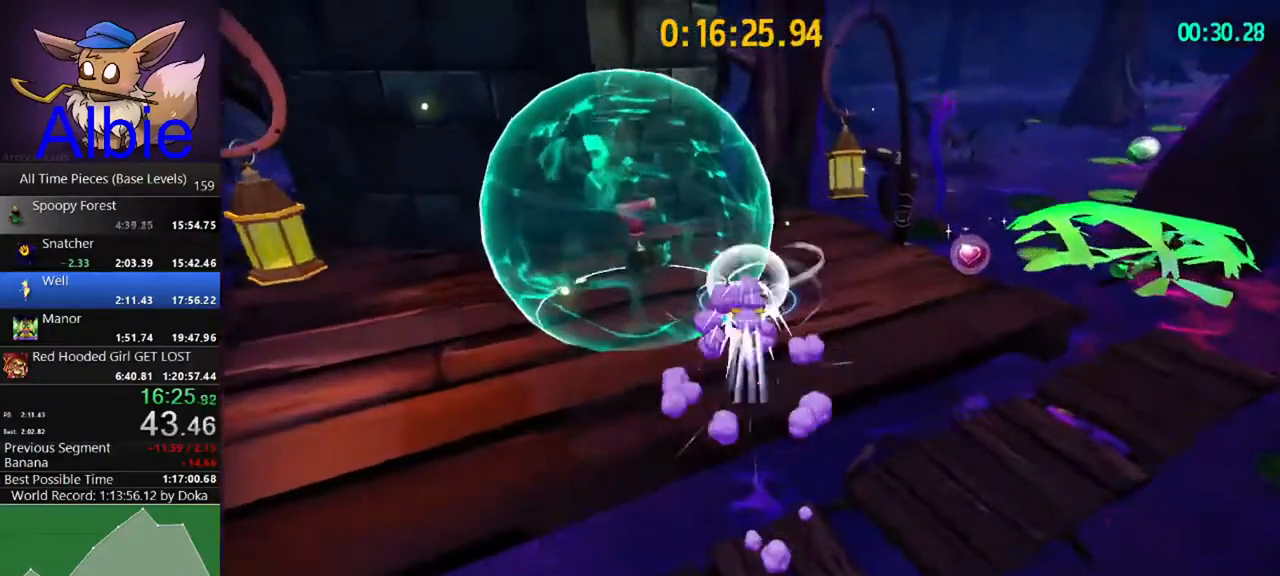
{"keys": ["shift", "w"], "mouse": [], "mouse_move": "still", "events": [[33, "shift", "up"], [500, "shift", "down"]]}
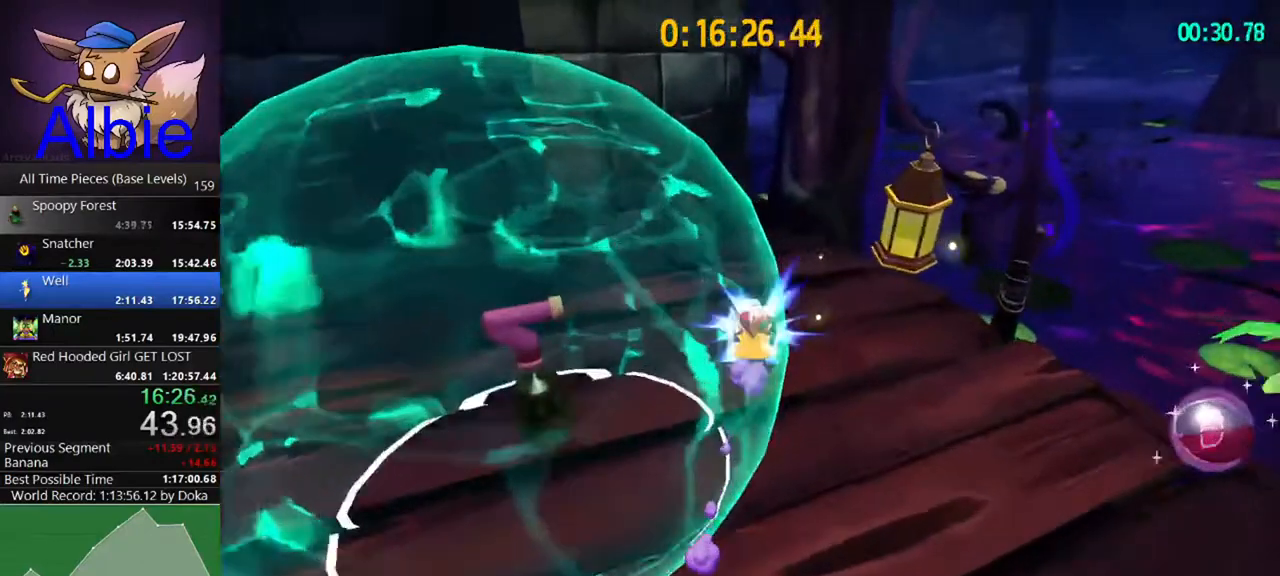
{"keys": ["w"], "mouse": [], "mouse_move": "still", "events": [[100, "a", "down"], [133, "shift", "up"], [233, "a", "up"]]}